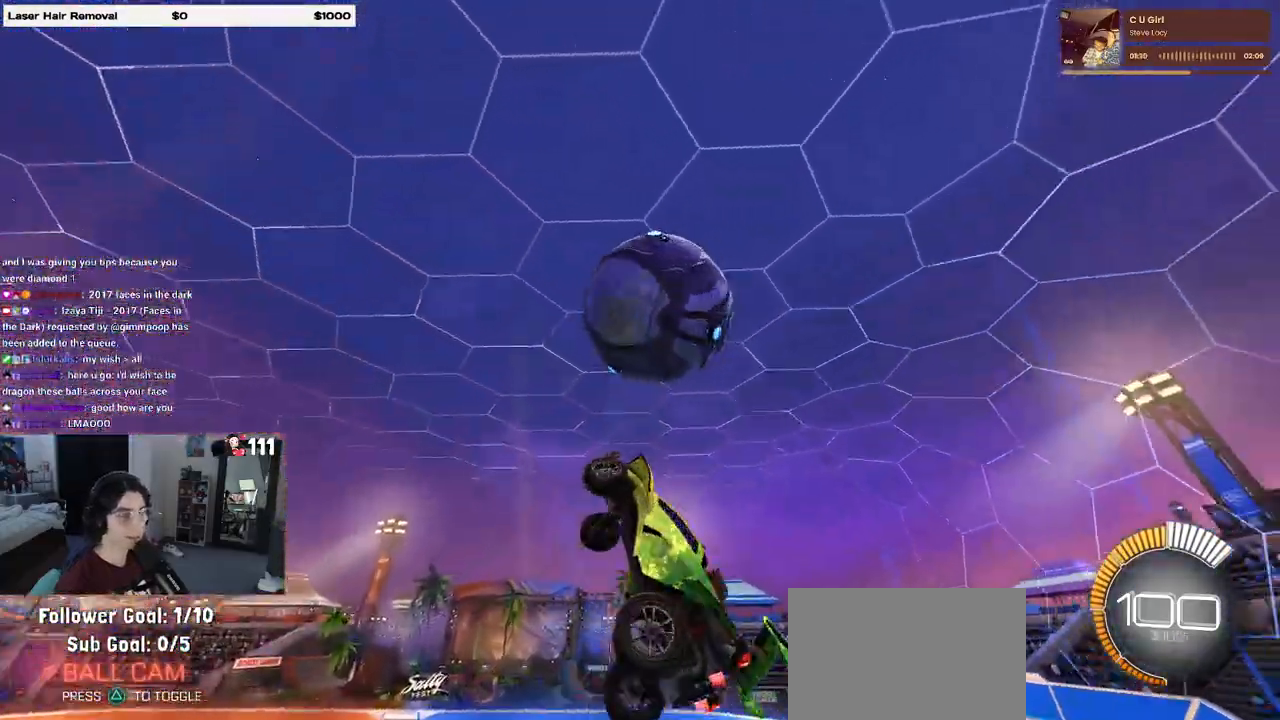
Gameplay with a controller (PlayStation layout); each line is a JSON object with the inputs held at the frame after it (dt_ms = milliseconds from this image to that frame). "events" lists button and stick changes between this image and that frame as [ms after this image, input, new state], when the widget could be followed in between.
{"dt_ms": 500, "buttons": ["L1"], "left_stick": "left", "right_stick": "center", "events": [[300, "left_stick", "up-right"], [467, "left_stick", "left"]]}
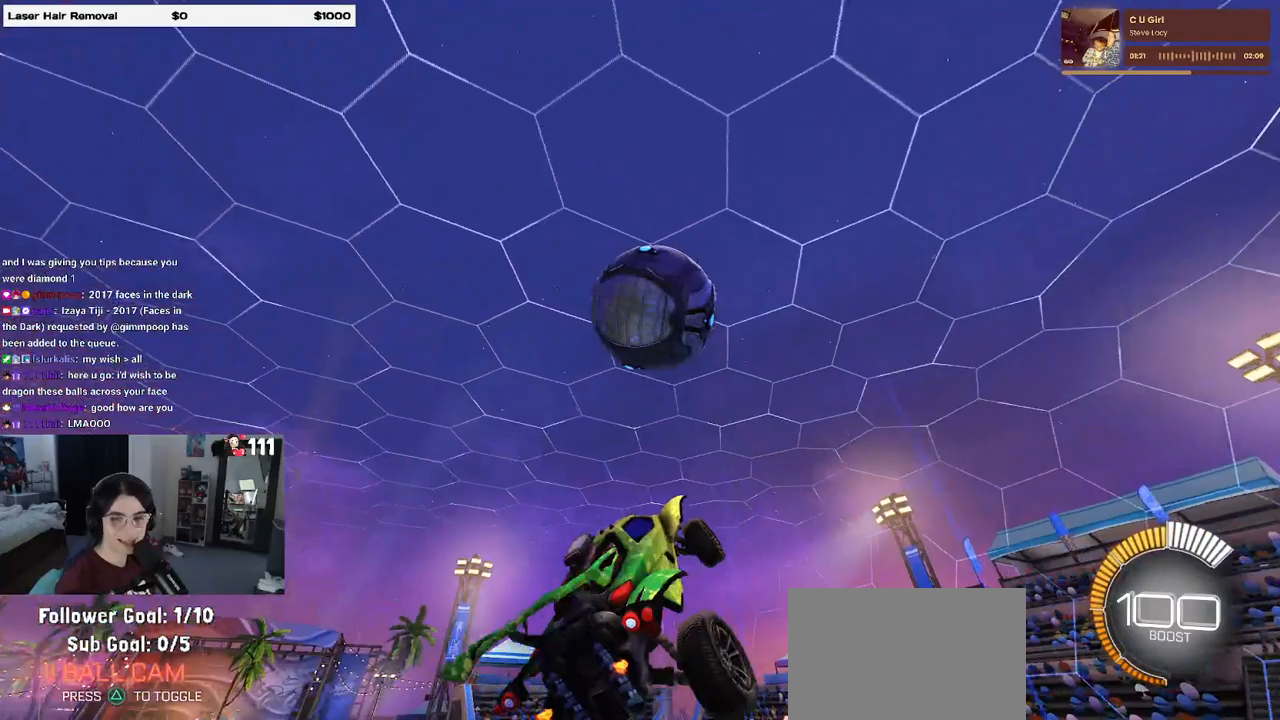
{"dt_ms": 500, "buttons": ["L1"], "left_stick": "left", "right_stick": "center", "events": [[83, "left_stick", "down-left"], [417, "left_stick", "left"]]}
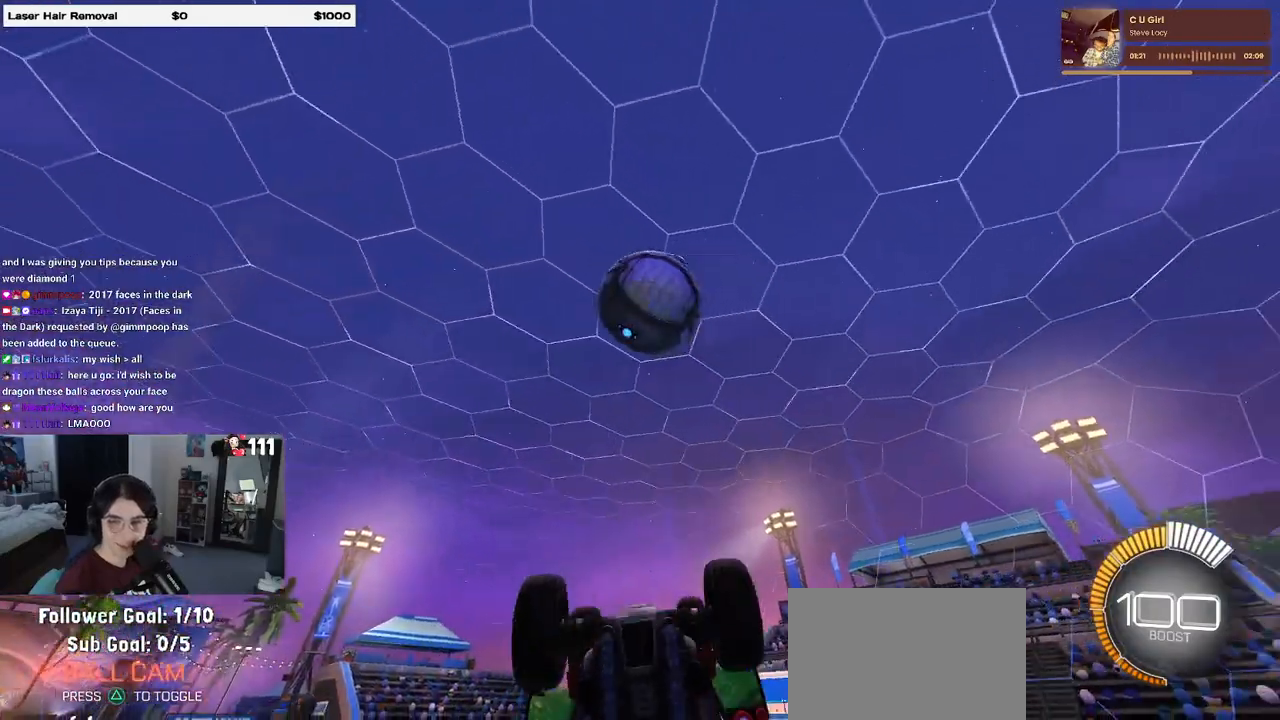
{"dt_ms": 500, "buttons": ["SQUARE", "R2"], "left_stick": "center", "right_stick": "center", "events": [[33, "left_stick", "up-left"], [67, "R2", "down"], [67, "SQUARE", "down"], [283, "L1", "up"], [367, "left_stick", "center"]]}
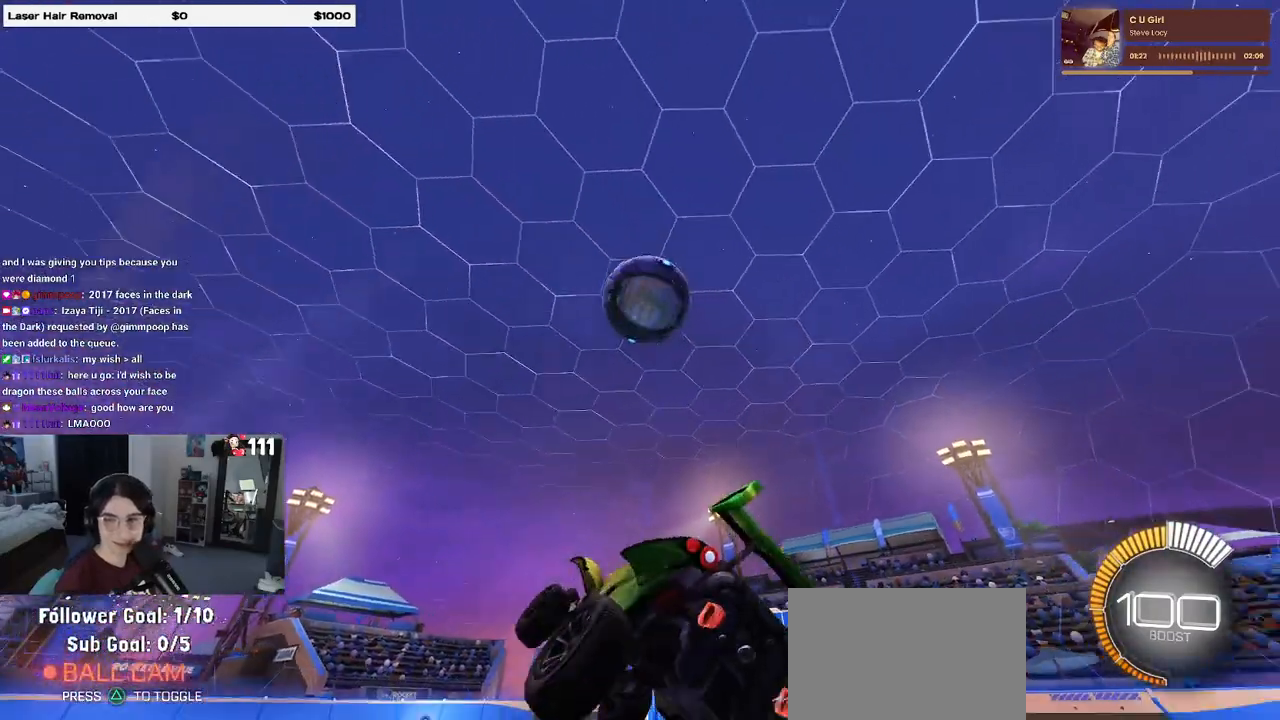
{"dt_ms": 500, "buttons": ["SQUARE", "R2"], "left_stick": "left", "right_stick": "center", "events": [[417, "left_stick", "left"]]}
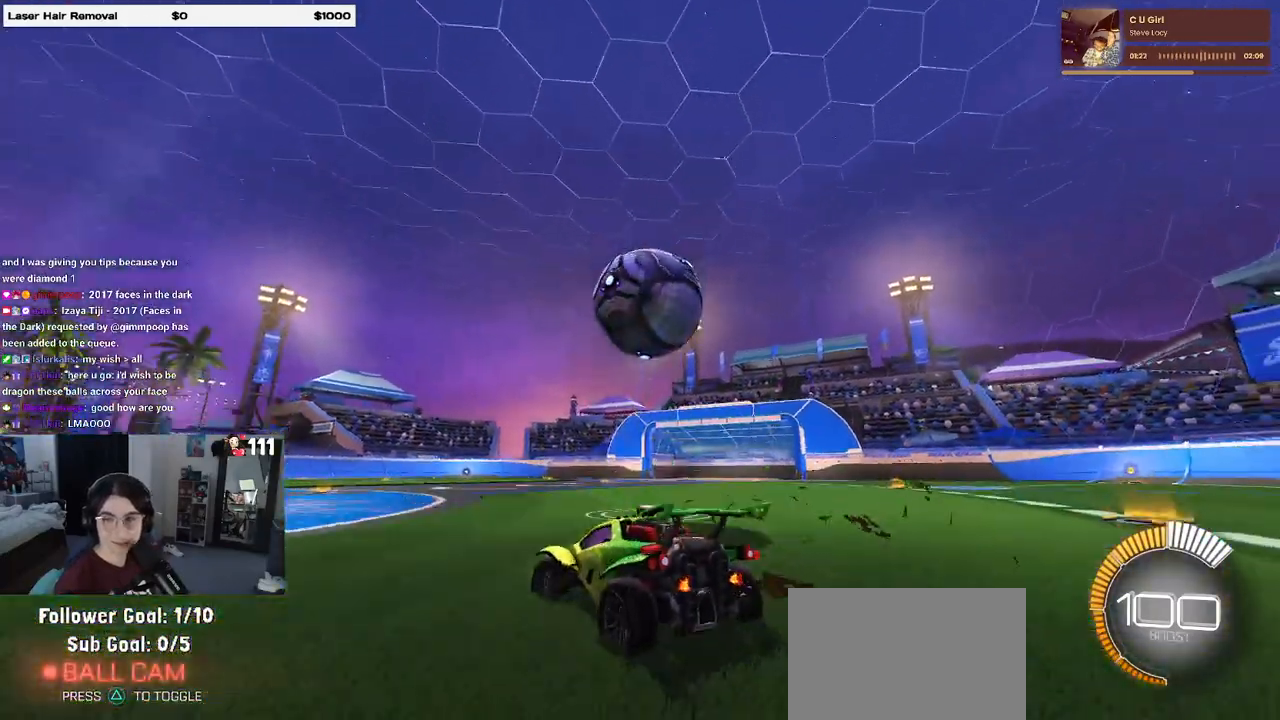
{"dt_ms": 500, "buttons": ["SQUARE", "R2"], "left_stick": "down-left", "right_stick": "center", "events": [[33, "CROSS", "down"], [33, "left_stick", "down-left"], [117, "CROSS", "up"], [167, "CROSS", "down"], [300, "CROSS", "up"], [383, "CROSS", "down"], [483, "CROSS", "up"]]}
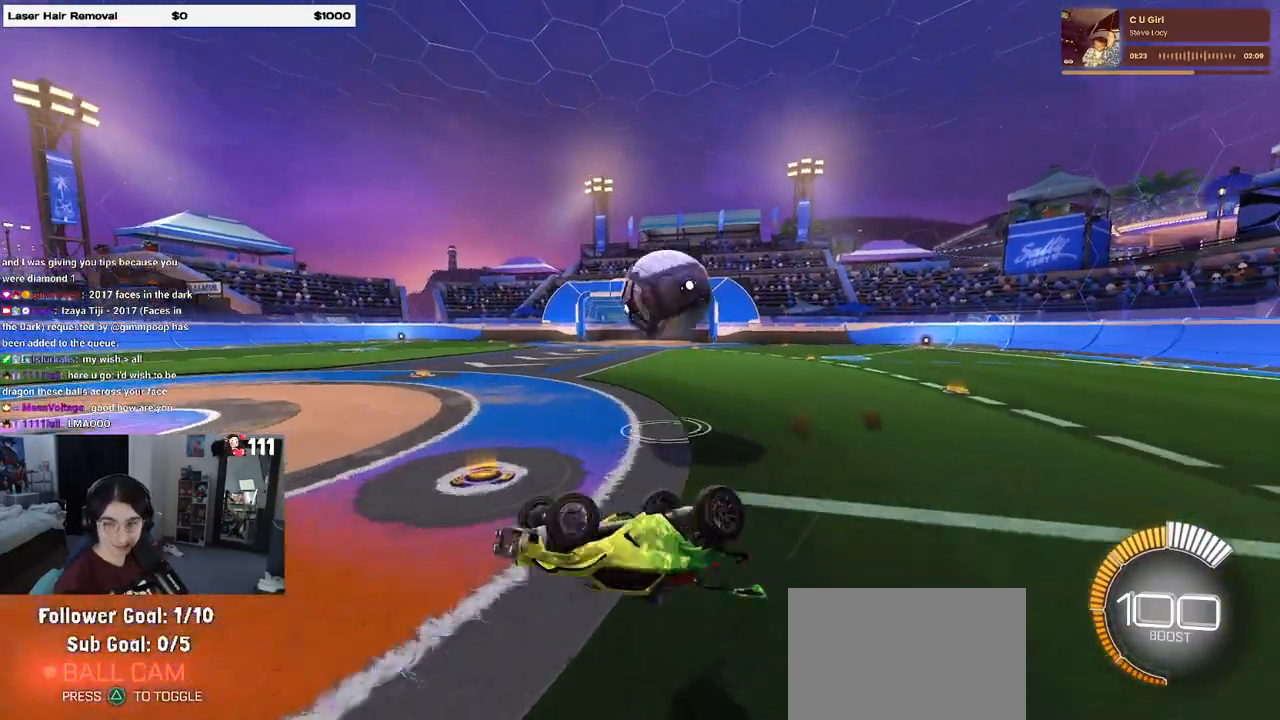
{"dt_ms": 500, "buttons": [], "left_stick": "center", "right_stick": "center", "events": [[133, "left_stick", "center"], [150, "SQUARE", "up"], [283, "R2", "up"]]}
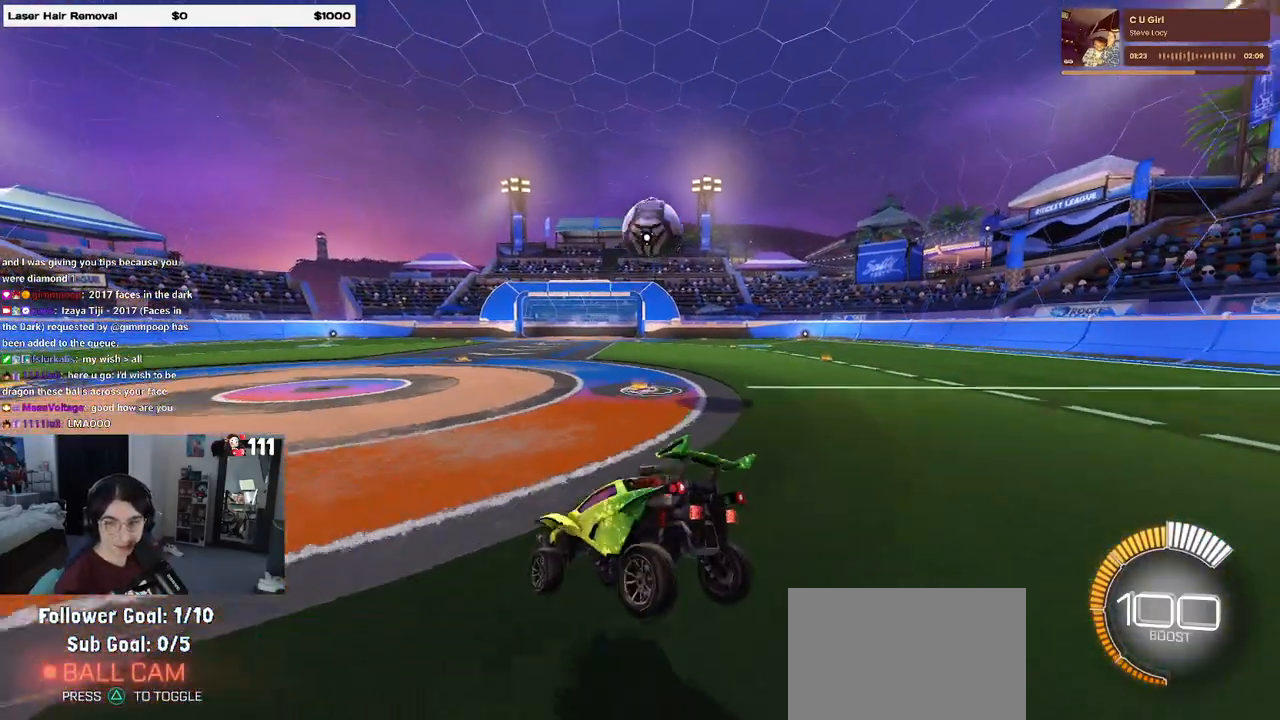
{"dt_ms": 500, "buttons": ["SQUARE", "R2"], "left_stick": "center", "right_stick": "center", "events": [[83, "R2", "down"], [167, "SQUARE", "down"]]}
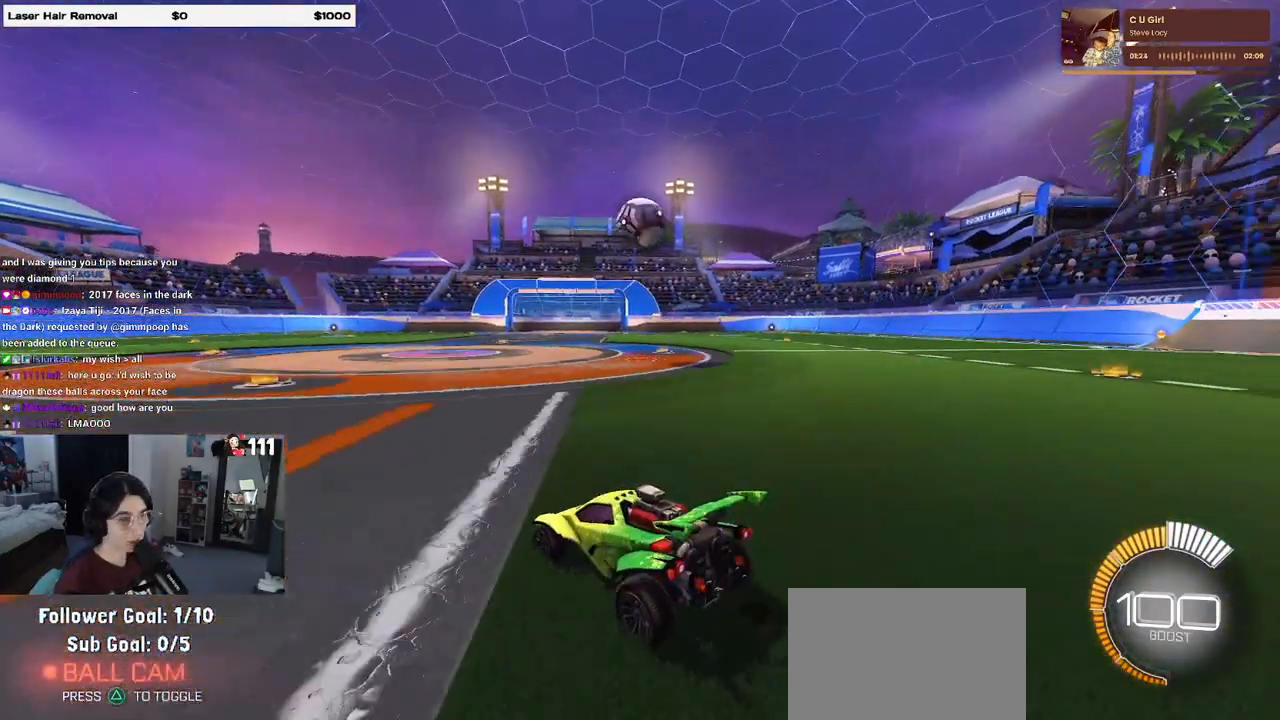
{"dt_ms": 500, "buttons": ["R1", "R2"], "left_stick": "center", "right_stick": "center", "events": [[100, "R1", "down"], [217, "SQUARE", "up"]]}
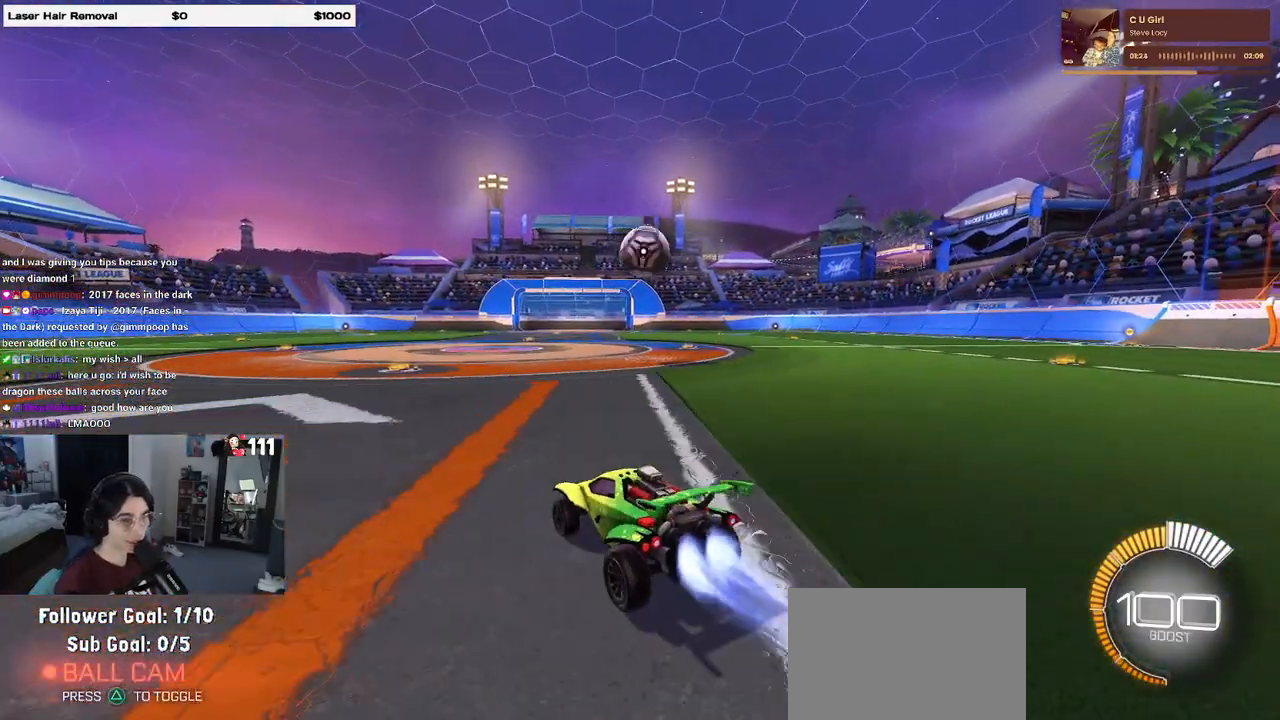
{"dt_ms": 500, "buttons": ["R2"], "left_stick": "center", "right_stick": "center", "events": [[200, "R1", "up"], [200, "left_stick", "right"], [367, "left_stick", "center"], [417, "left_stick", "left"], [500, "left_stick", "center"]]}
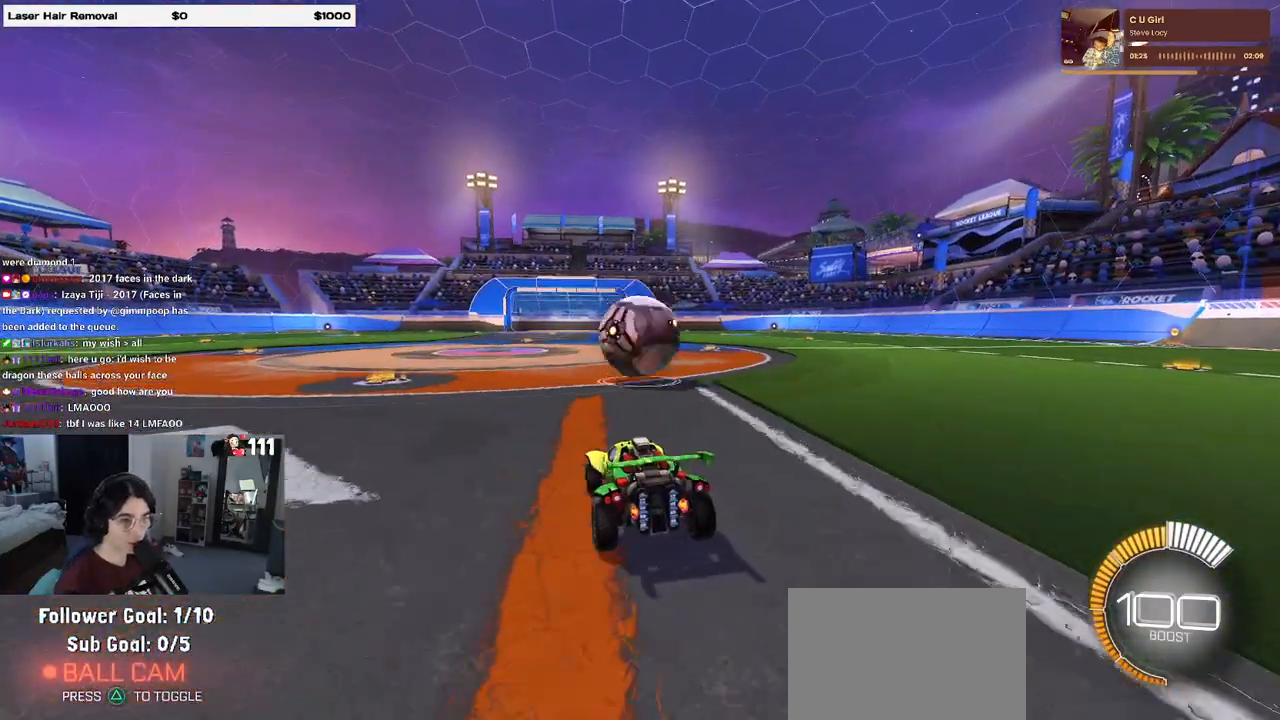
{"dt_ms": 500, "buttons": ["CROSS", "R2"], "left_stick": "down-right", "right_stick": "center", "events": [[150, "left_stick", "left"], [167, "CROSS", "down"], [200, "left_stick", "down"], [317, "CROSS", "up"], [333, "left_stick", "center"], [383, "CROSS", "down"], [433, "left_stick", "down-right"]]}
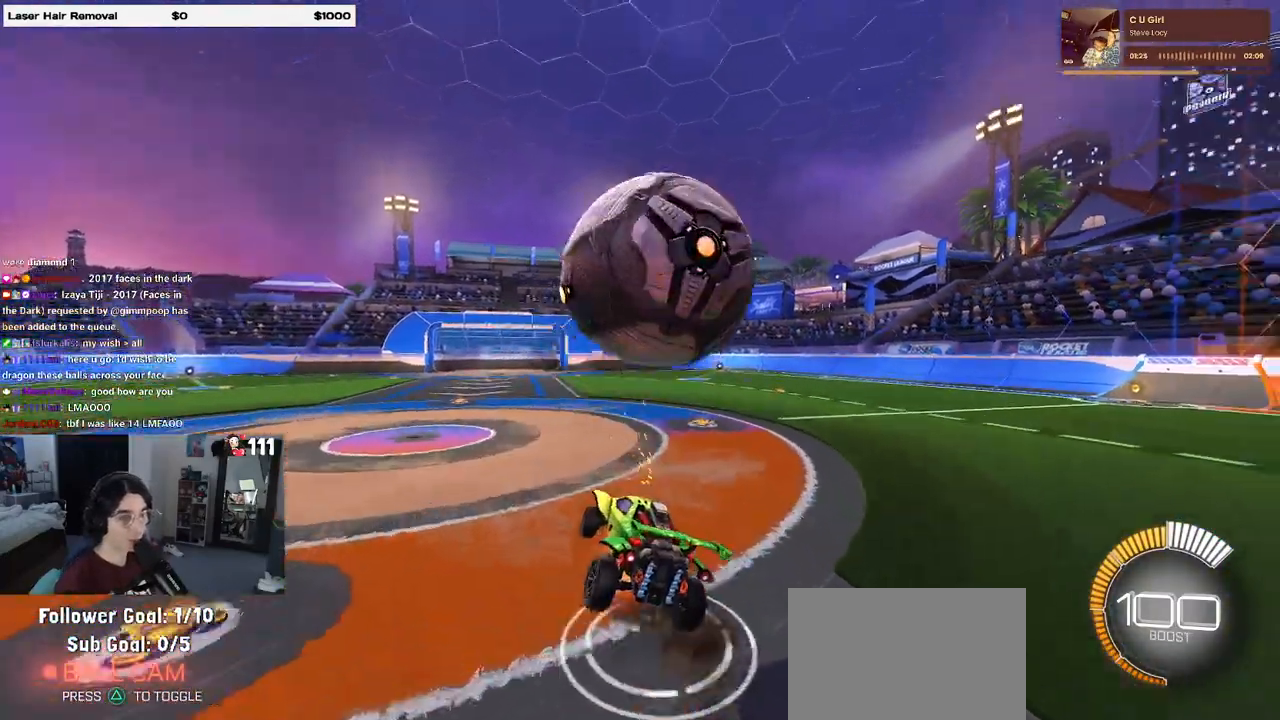
{"dt_ms": 500, "buttons": ["L1", "R1"], "left_stick": "up-right", "right_stick": "center", "events": [[17, "L1", "down"], [33, "CROSS", "up"], [183, "R2", "up"], [400, "R1", "down"], [417, "left_stick", "up-right"]]}
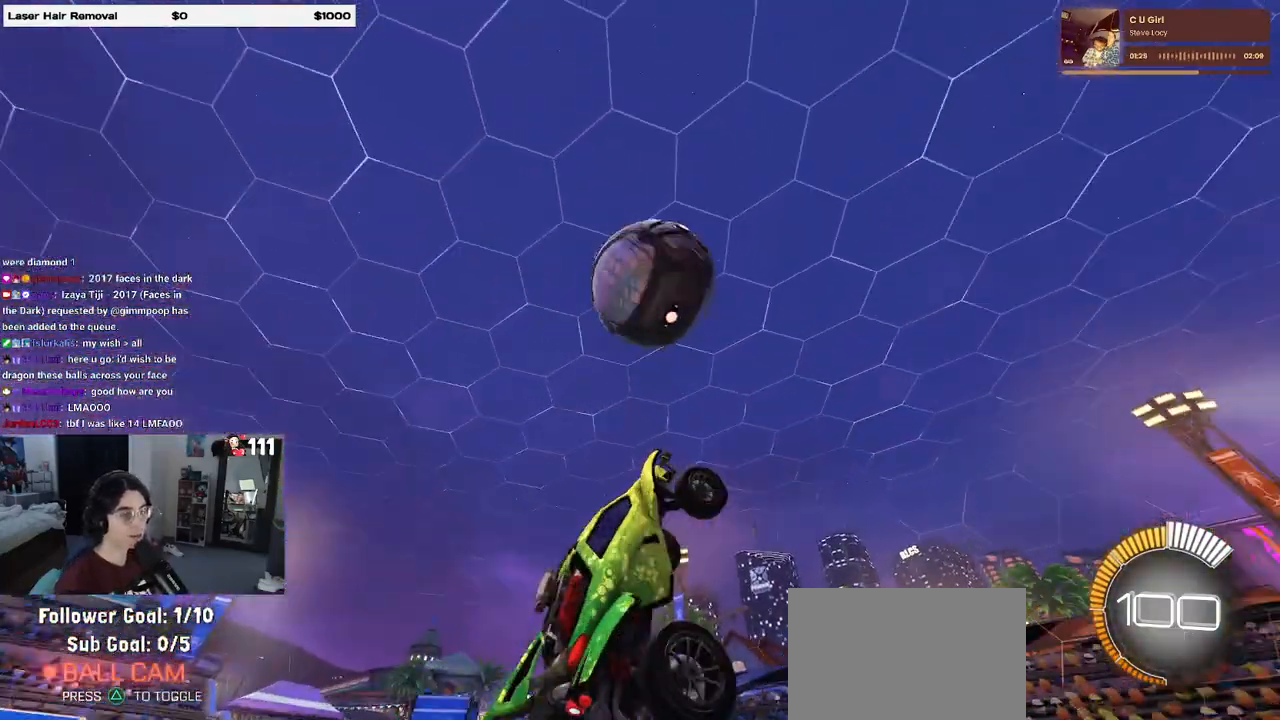
{"dt_ms": 500, "buttons": ["L1", "R1"], "left_stick": "right", "right_stick": "center", "events": [[67, "left_stick", "up-left"], [133, "left_stick", "left"], [417, "left_stick", "center"], [467, "left_stick", "right"]]}
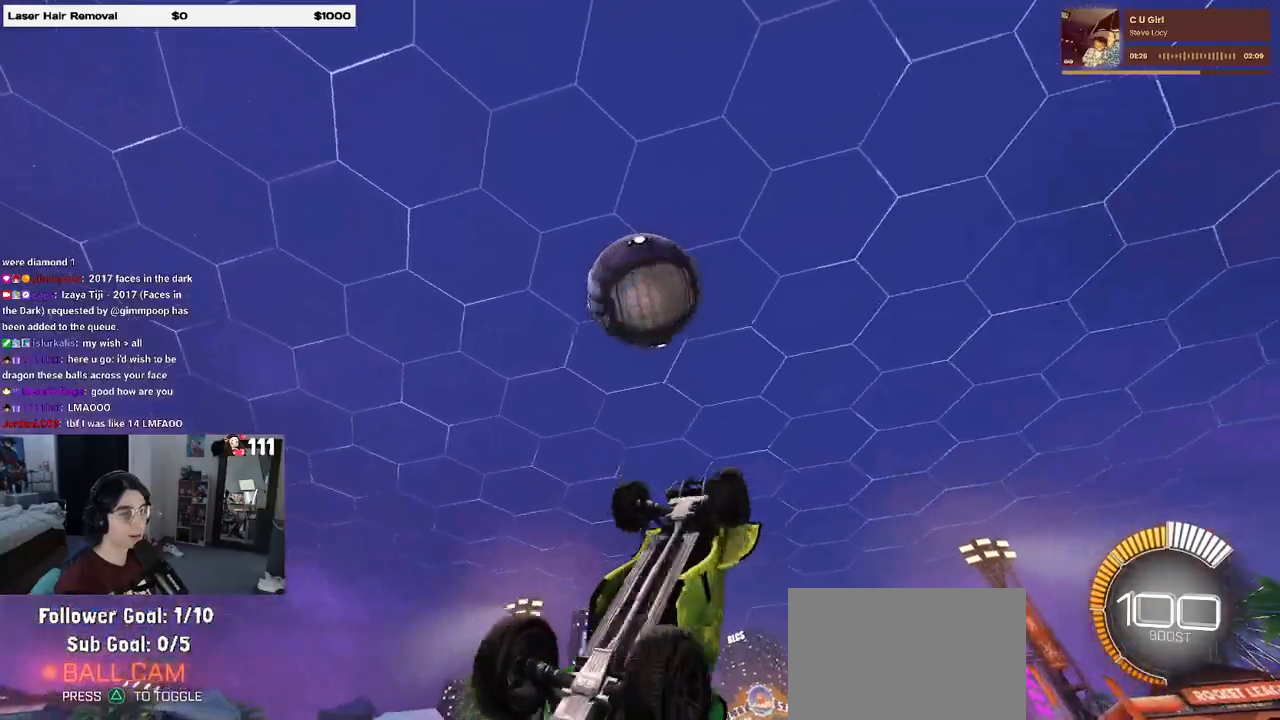
{"dt_ms": 500, "buttons": ["L1"], "left_stick": "left", "right_stick": "center", "events": [[183, "left_stick", "up-left"], [233, "R1", "up"], [367, "left_stick", "left"]]}
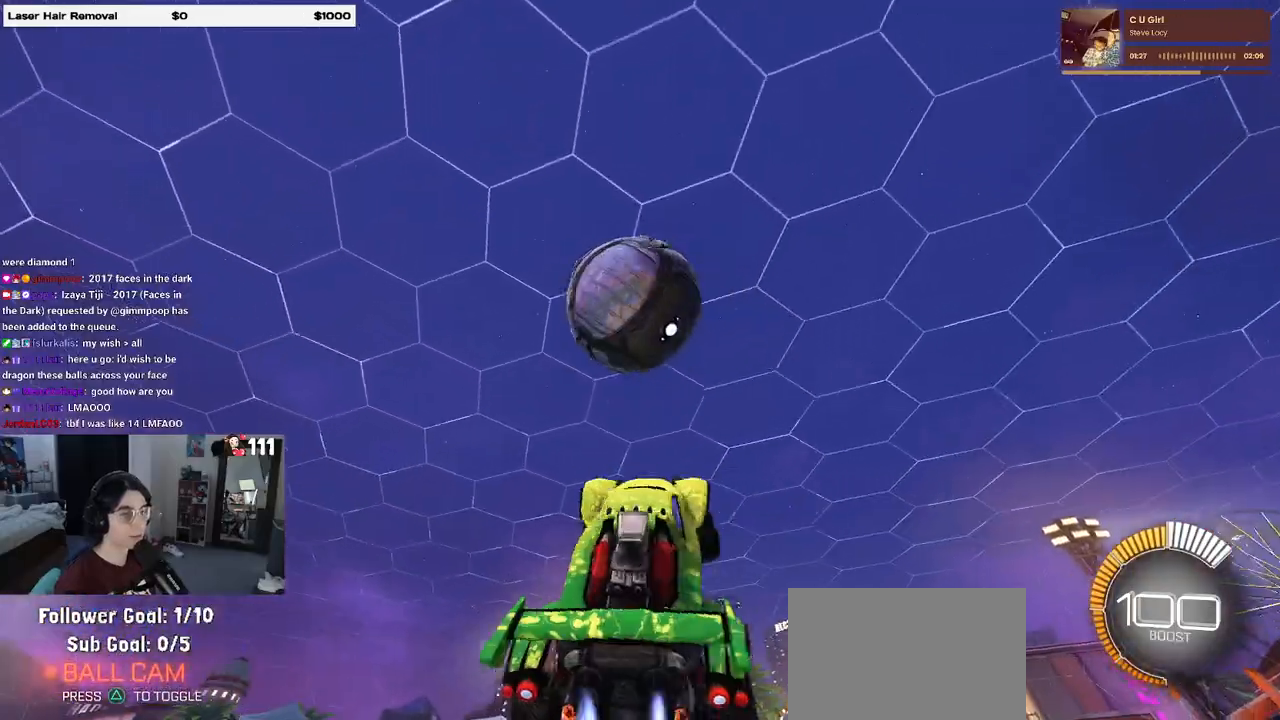
{"dt_ms": 500, "buttons": ["L1", "R1"], "left_stick": "left", "right_stick": "center", "events": [[17, "R1", "down"], [50, "left_stick", "center"], [100, "left_stick", "right"], [333, "left_stick", "center"], [400, "left_stick", "left"]]}
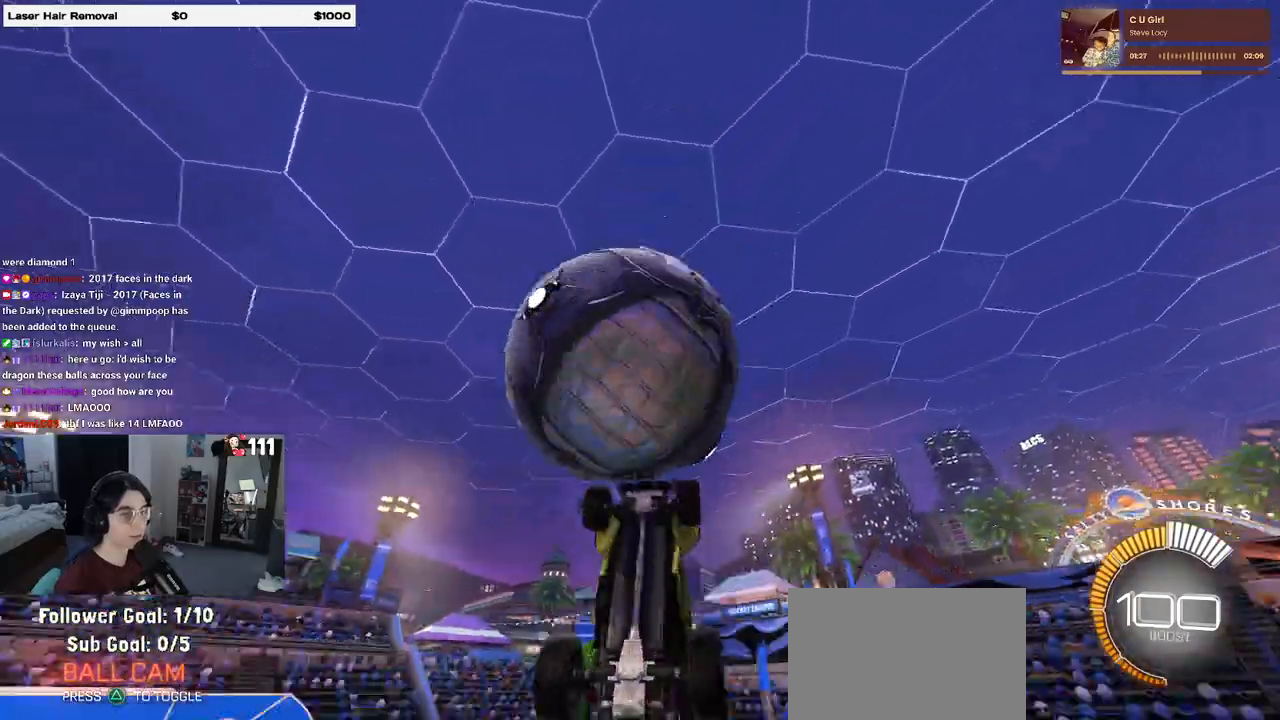
{"dt_ms": 500, "buttons": ["L1"], "left_stick": "down-left", "right_stick": "center", "events": [[17, "left_stick", "center"], [133, "R1", "up"], [200, "left_stick", "left"], [333, "left_stick", "down-left"]]}
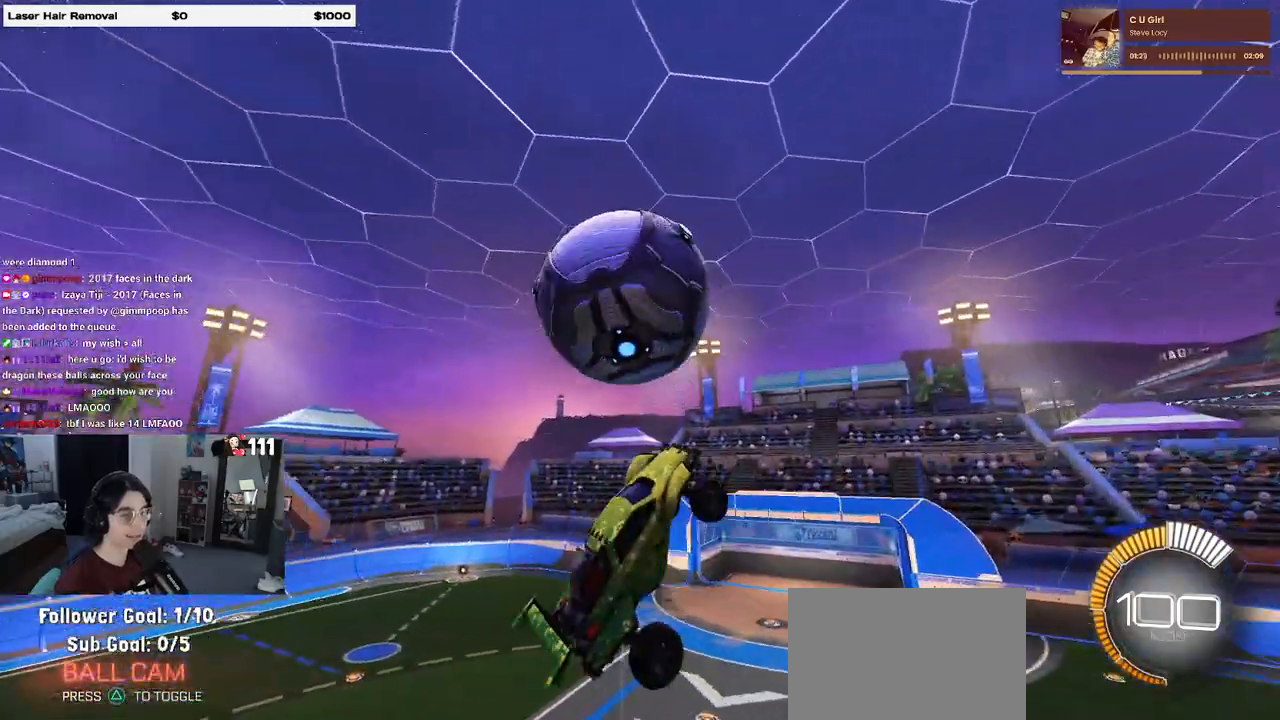
{"dt_ms": 500, "buttons": ["R1"], "left_stick": "down-left", "right_stick": "center", "events": [[117, "R1", "down"], [117, "left_stick", "down-right"], [200, "L1", "up"], [233, "left_stick", "center"], [483, "left_stick", "down-left"]]}
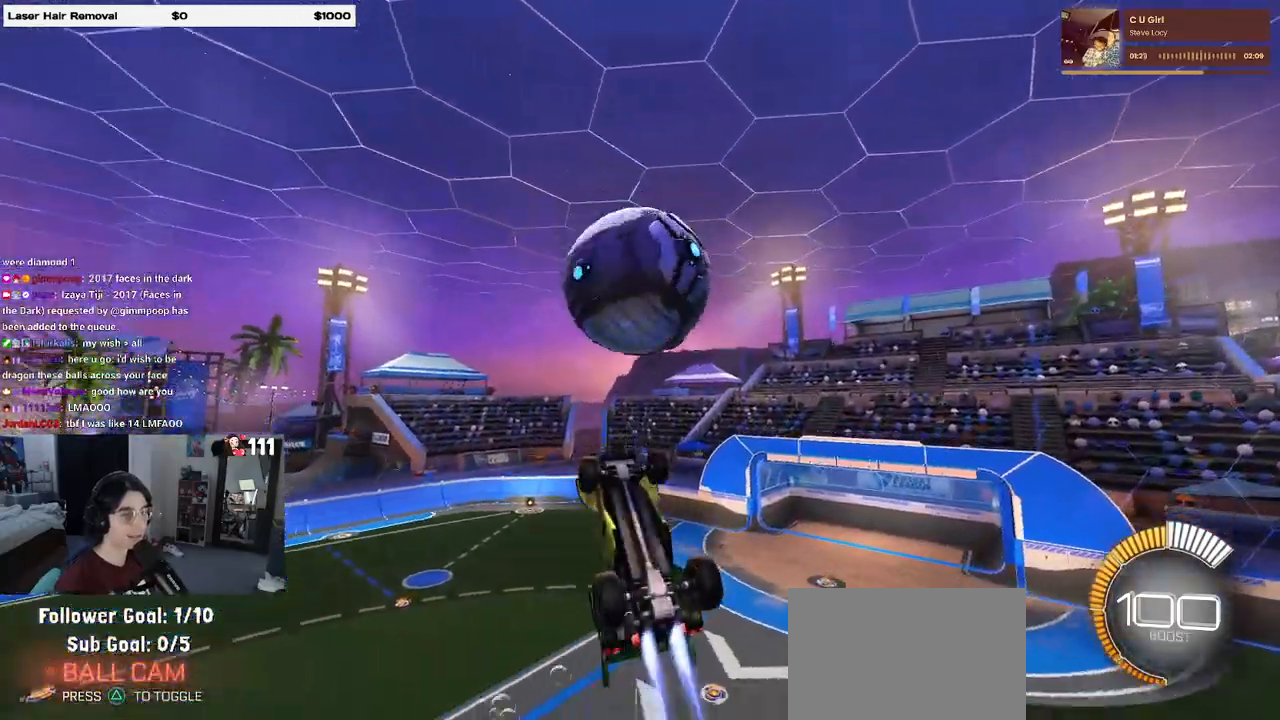
{"dt_ms": 500, "buttons": ["R1"], "left_stick": "down", "right_stick": "center", "events": [[183, "left_stick", "down"]]}
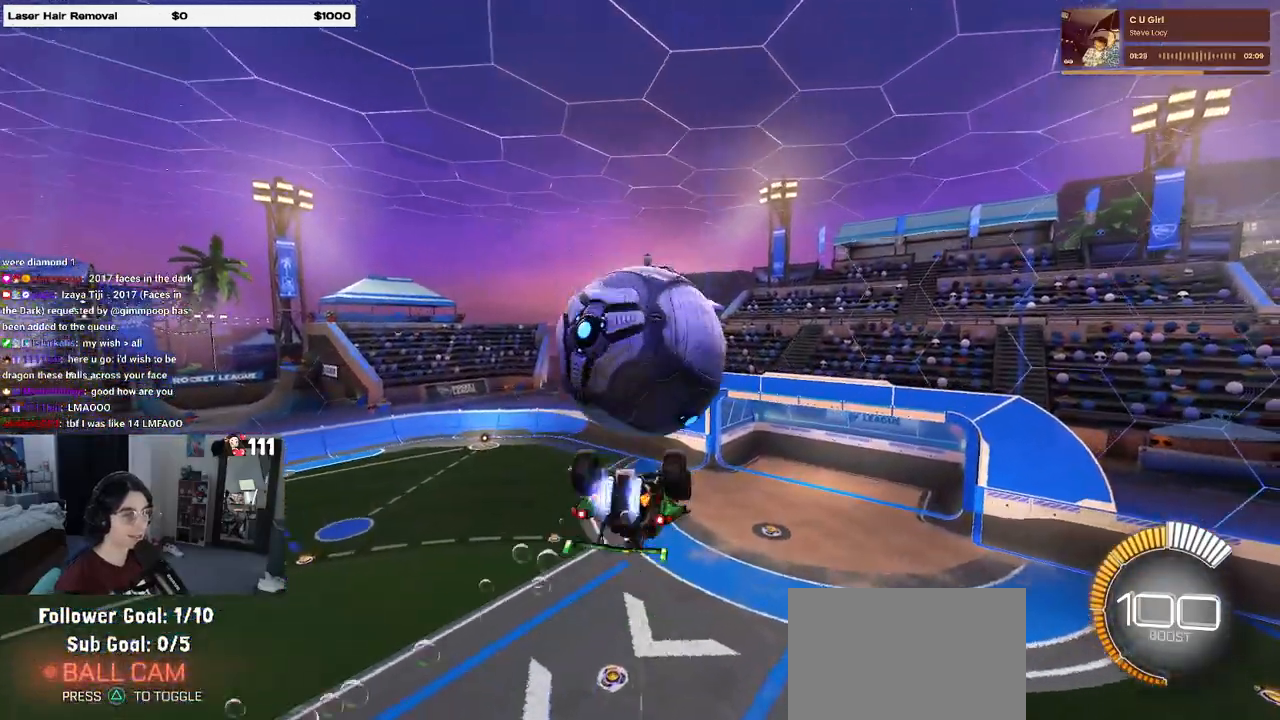
{"dt_ms": 500, "buttons": ["CROSS"], "left_stick": "down-right", "right_stick": "center", "events": [[17, "left_stick", "center"], [133, "left_stick", "up"], [367, "left_stick", "up-left"], [400, "CROSS", "down"], [500, "R1", "up"], [500, "left_stick", "down-right"]]}
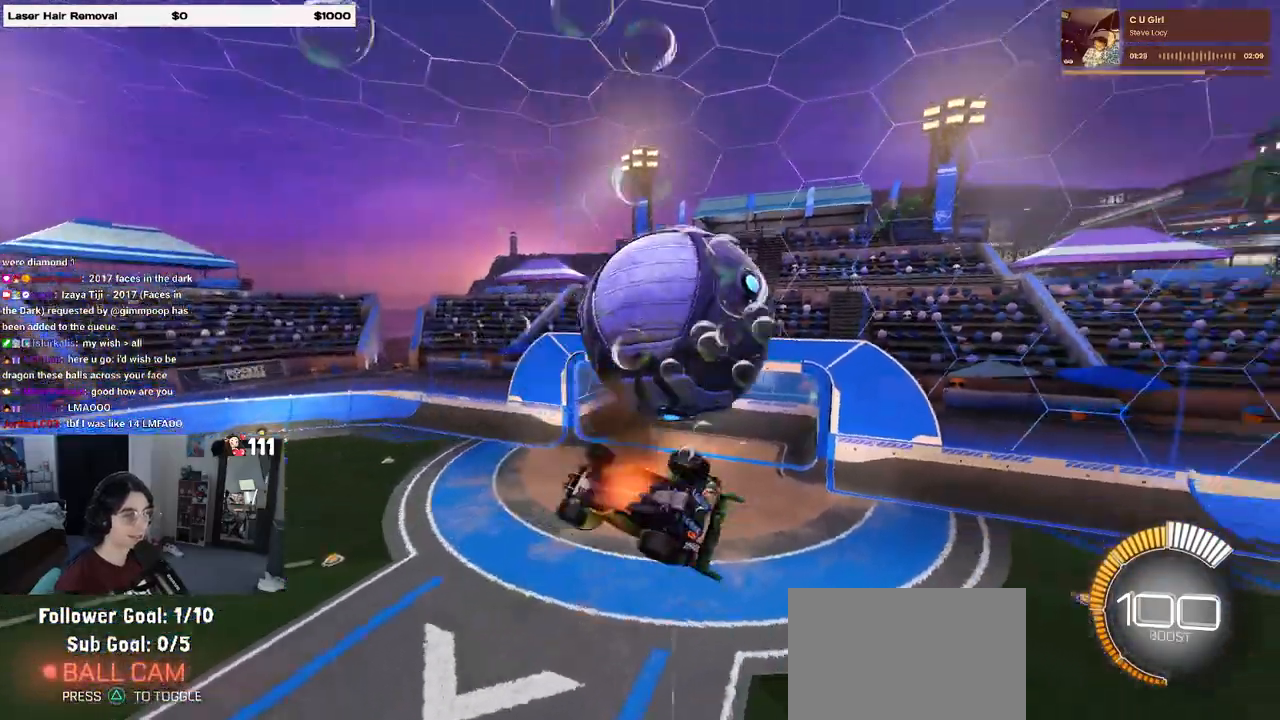
{"dt_ms": 500, "buttons": [], "left_stick": "center", "right_stick": "center", "events": [[33, "CROSS", "up"], [450, "left_stick", "center"]]}
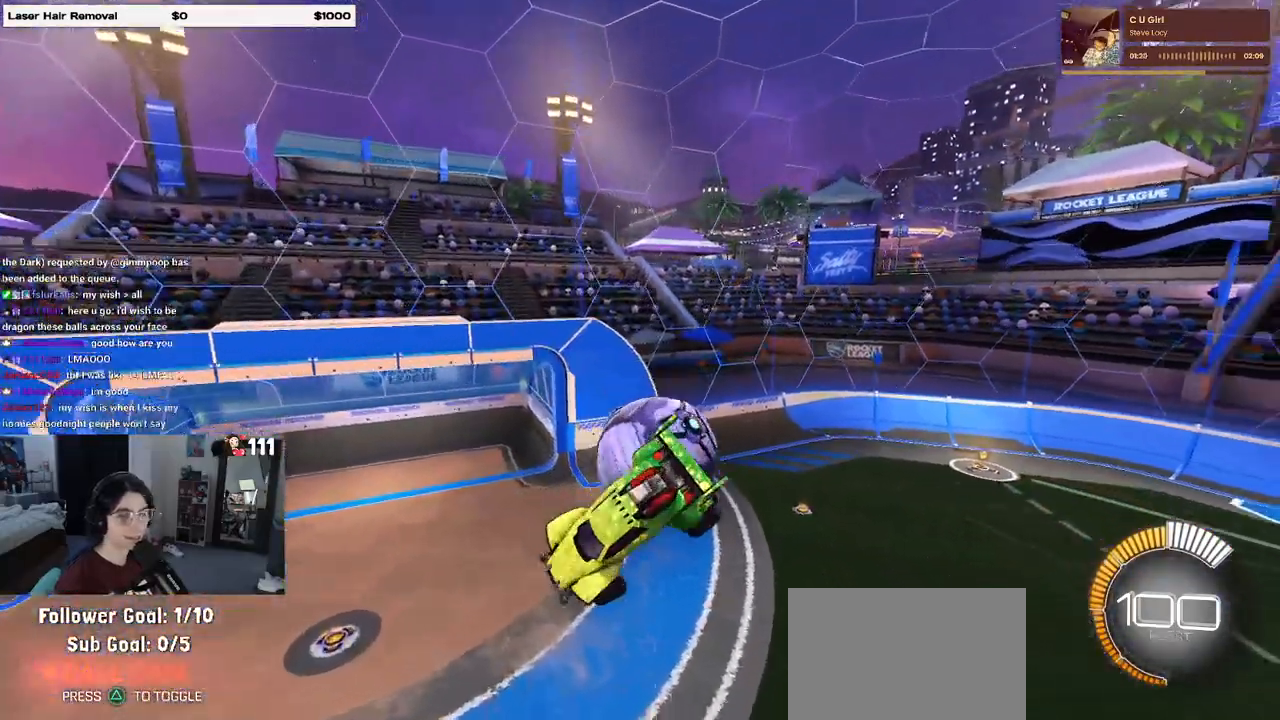
{"dt_ms": 500, "buttons": [], "left_stick": "center", "right_stick": "center", "events": []}
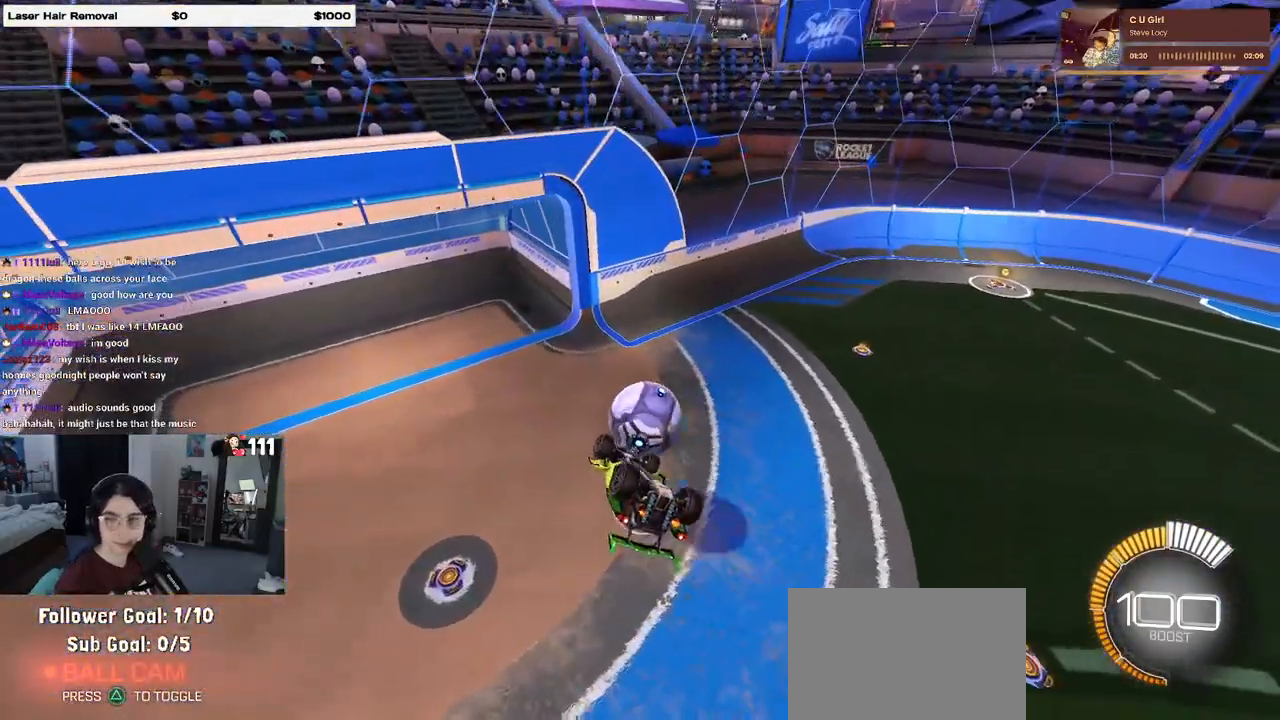
{"dt_ms": 500, "buttons": [], "left_stick": "up-right", "right_stick": "center", "events": [[367, "left_stick", "right"], [450, "left_stick", "up-right"]]}
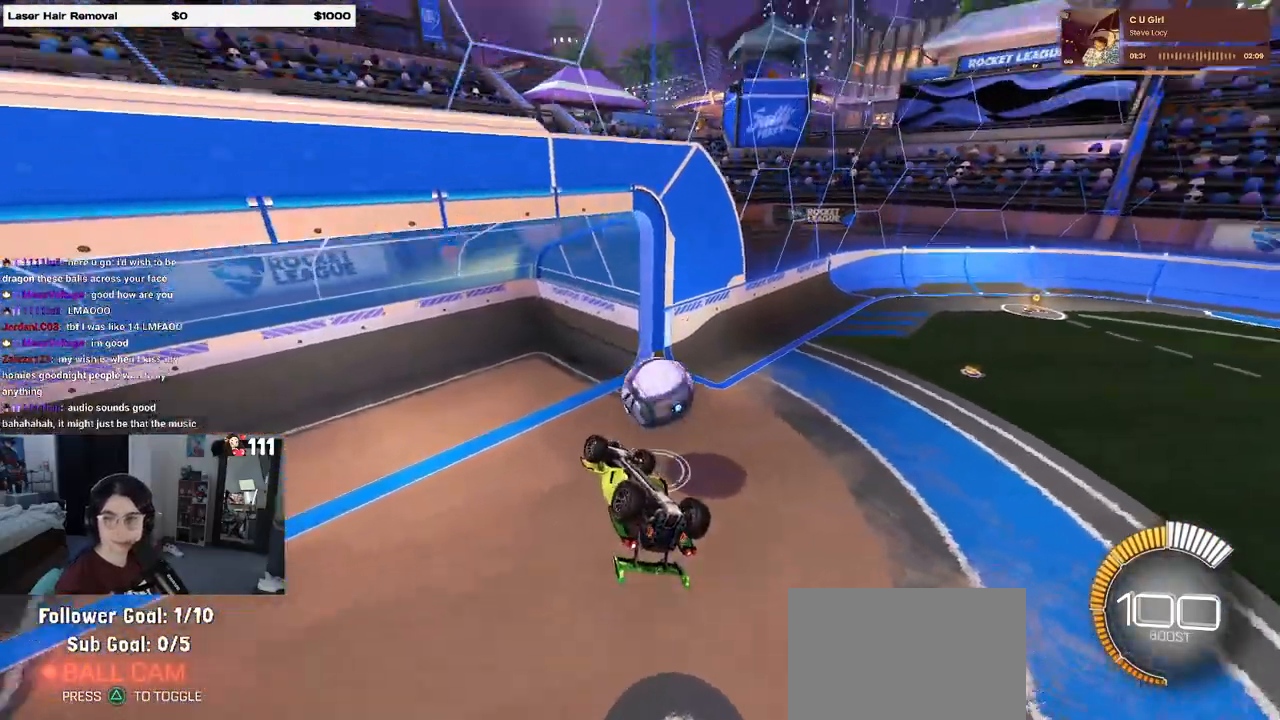
{"dt_ms": 500, "buttons": ["R2"], "left_stick": "up-right", "right_stick": "center", "events": [[417, "R2", "down"]]}
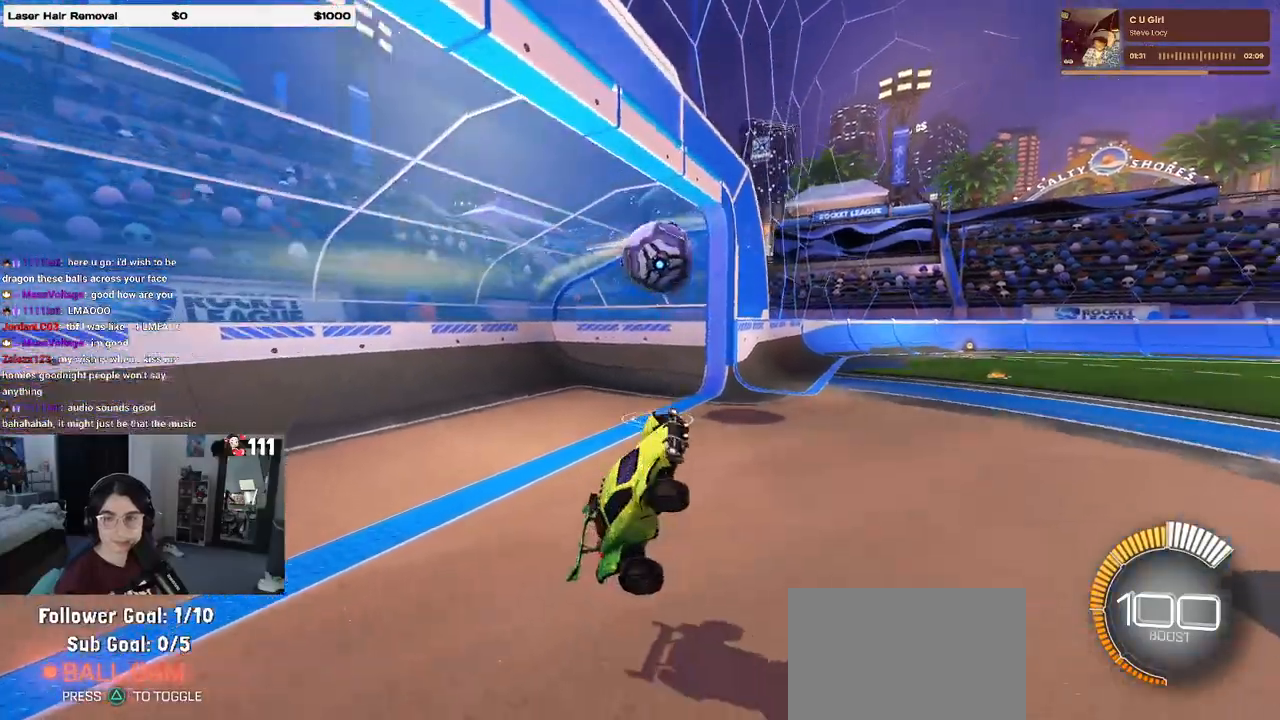
{"dt_ms": 500, "buttons": ["R2"], "left_stick": "center", "right_stick": "center", "events": [[467, "left_stick", "center"]]}
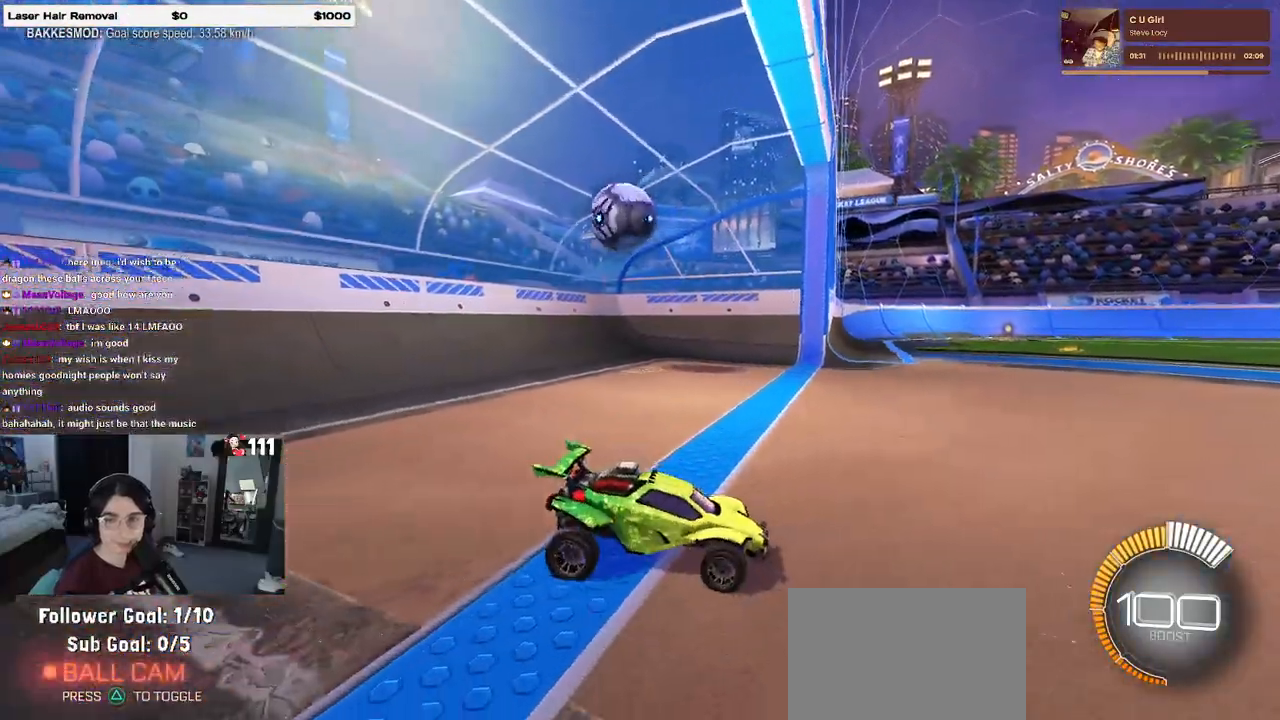
{"dt_ms": 500, "buttons": ["R2"], "left_stick": "center", "right_stick": "center", "events": [[67, "left_stick", "left"], [417, "left_stick", "center"]]}
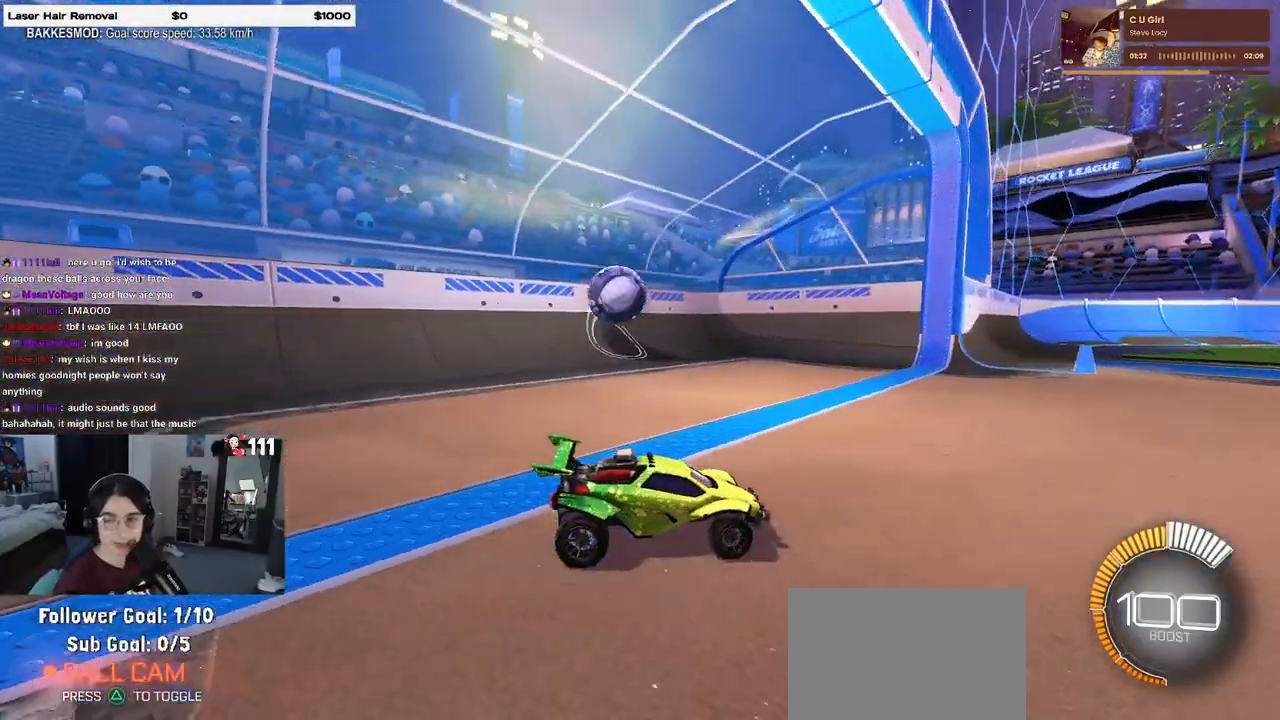
{"dt_ms": 500, "buttons": ["R1", "R2"], "left_stick": "left", "right_stick": "center", "events": [[283, "R1", "down"], [317, "R3", "down"], [450, "R3", "up"], [483, "left_stick", "left"]]}
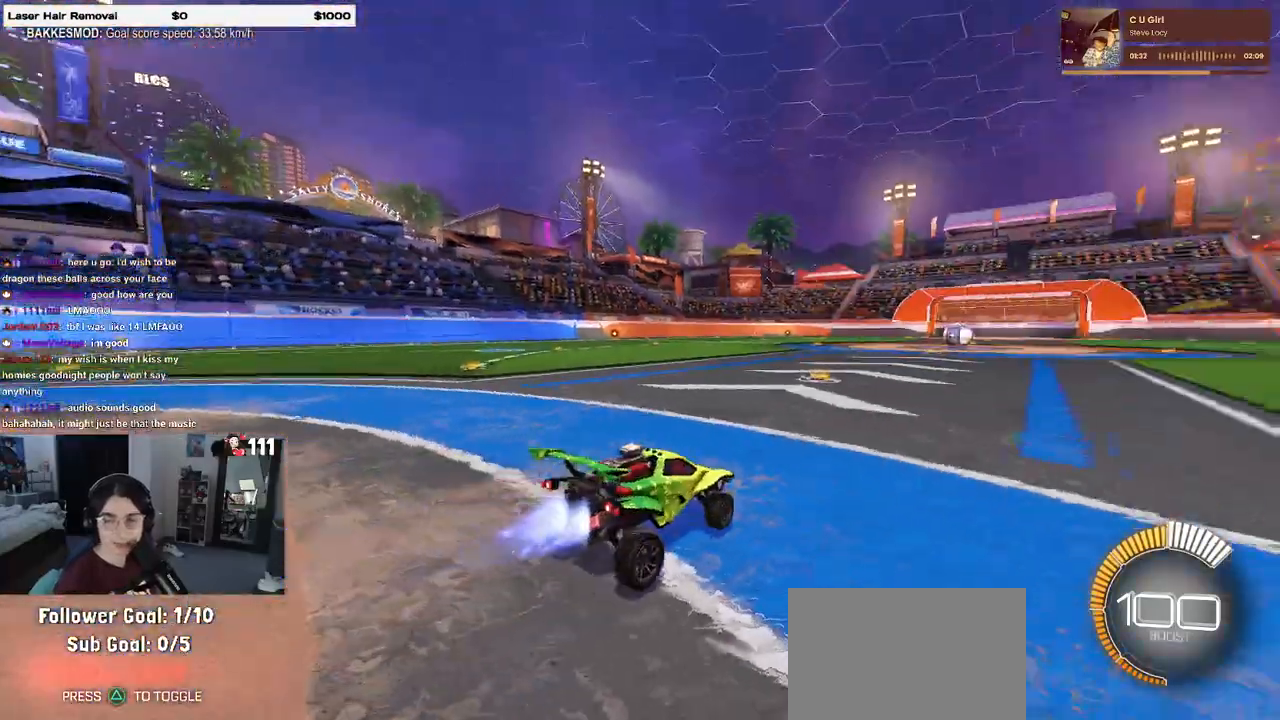
{"dt_ms": 500, "buttons": ["CROSS", "R2"], "left_stick": "center", "right_stick": "center", "events": [[183, "TRIANGLE", "down"], [183, "left_stick", "center"], [283, "TRIANGLE", "up"], [333, "R1", "up"], [400, "DPAD_UP", "down"], [433, "CROSS", "down"], [483, "DPAD_UP", "up"]]}
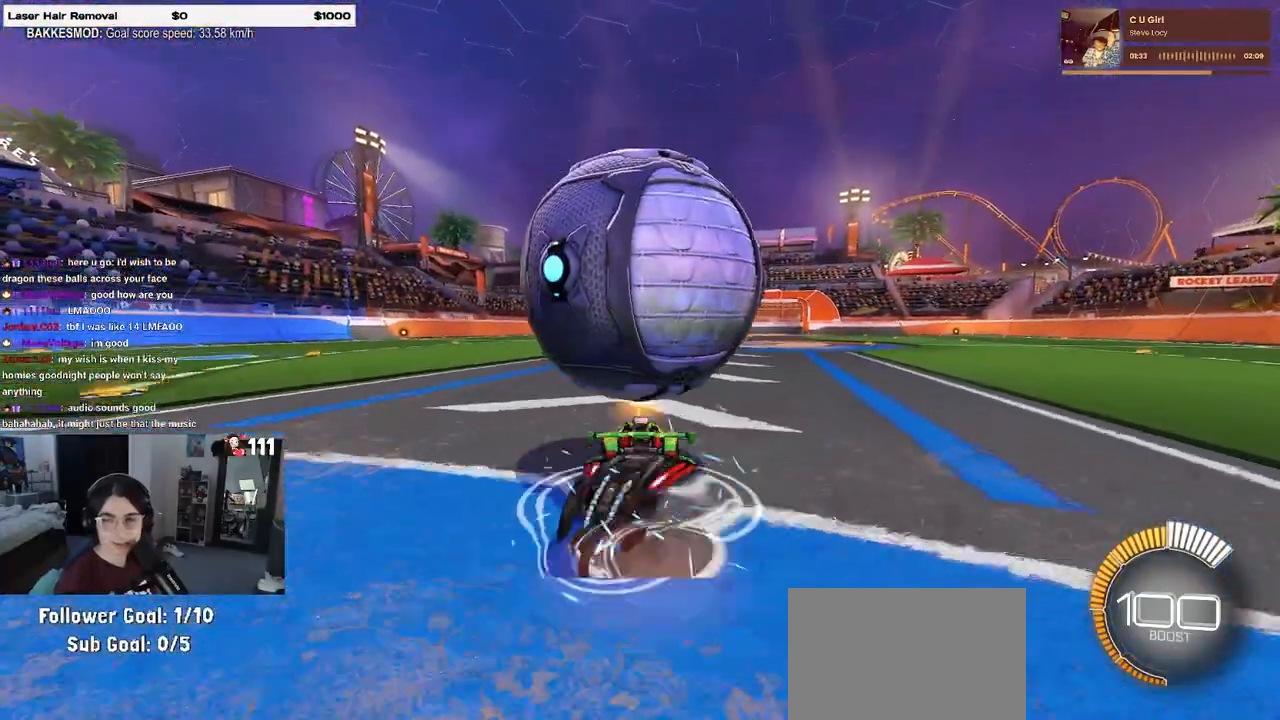
{"dt_ms": 500, "buttons": ["SQUARE", "R2"], "left_stick": "left", "right_stick": "center", "events": [[17, "CROSS", "up"], [317, "left_stick", "left"], [350, "SQUARE", "down"]]}
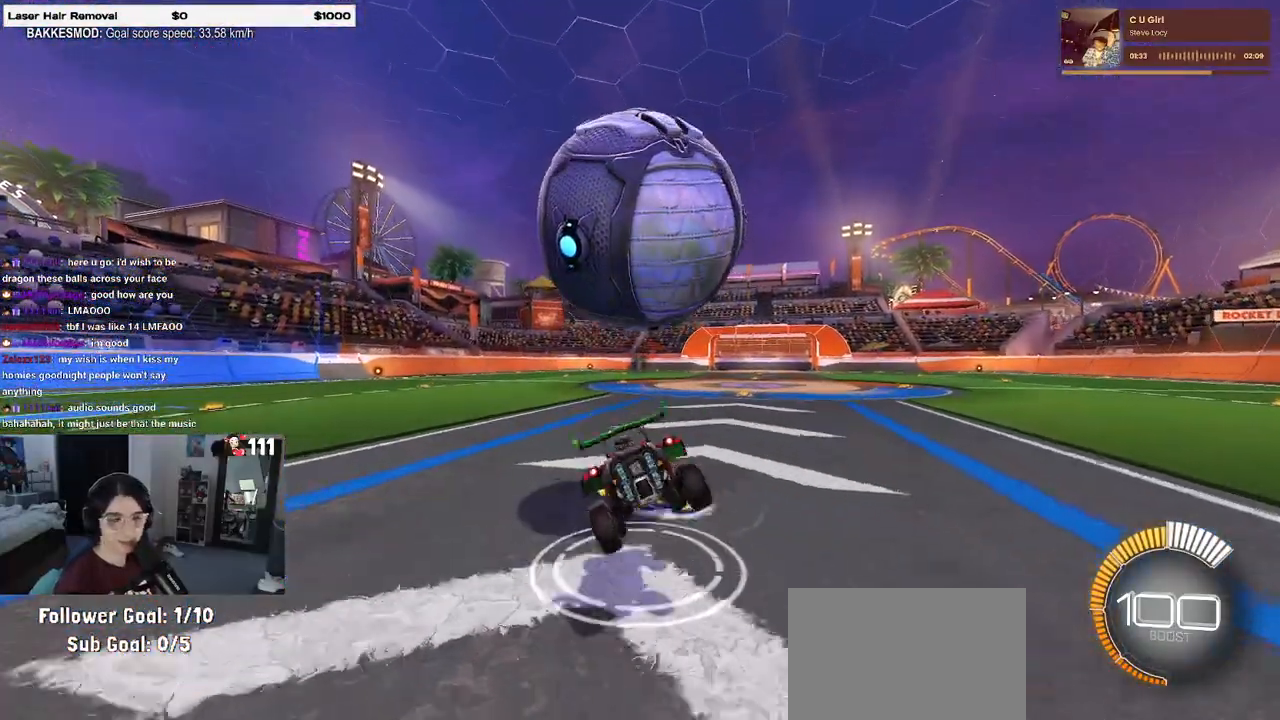
{"dt_ms": 1000, "buttons": [], "left_stick": "left", "right_stick": "center"}
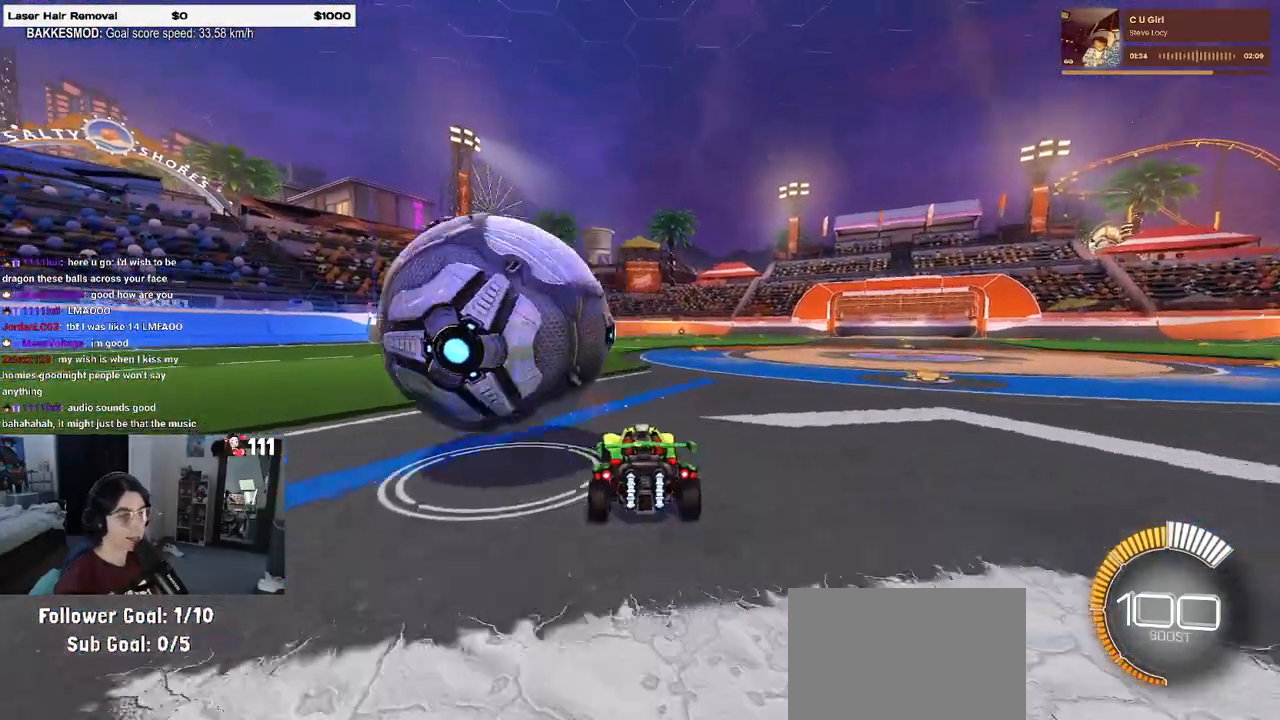
{"dt_ms": 500, "buttons": [], "left_stick": "center", "right_stick": "center", "events": [[67, "left_stick", "center"]]}